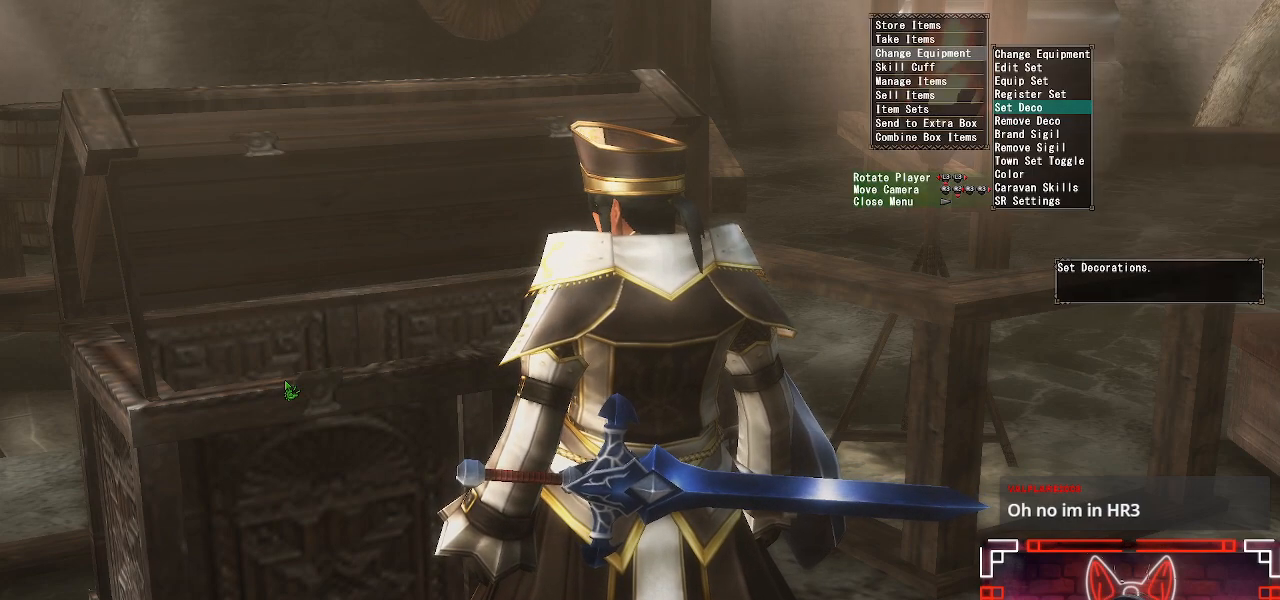
Gameplay with a controller (Xbox layout); each line is a JSON object with the inputs held at the frame after it. "events" lists button and stick changes between this image and that frame as [ms after this image, input, new state], when the widget could be followed in between.
{"buttons": [], "left_stick": "center", "right_stick": "center", "events": [[267, "B", "down"], [467, "B", "up"]]}
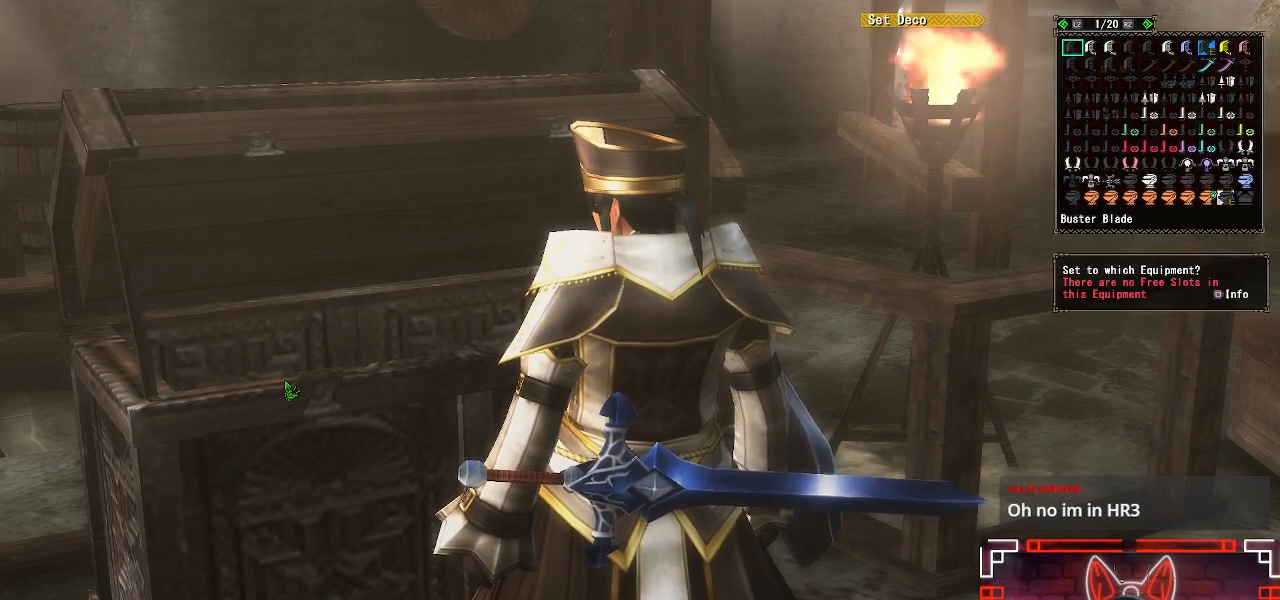
{"buttons": [], "left_stick": "center", "right_stick": "center", "events": [[317, "DPAD_UP", "down"], [383, "DPAD_UP", "up"]]}
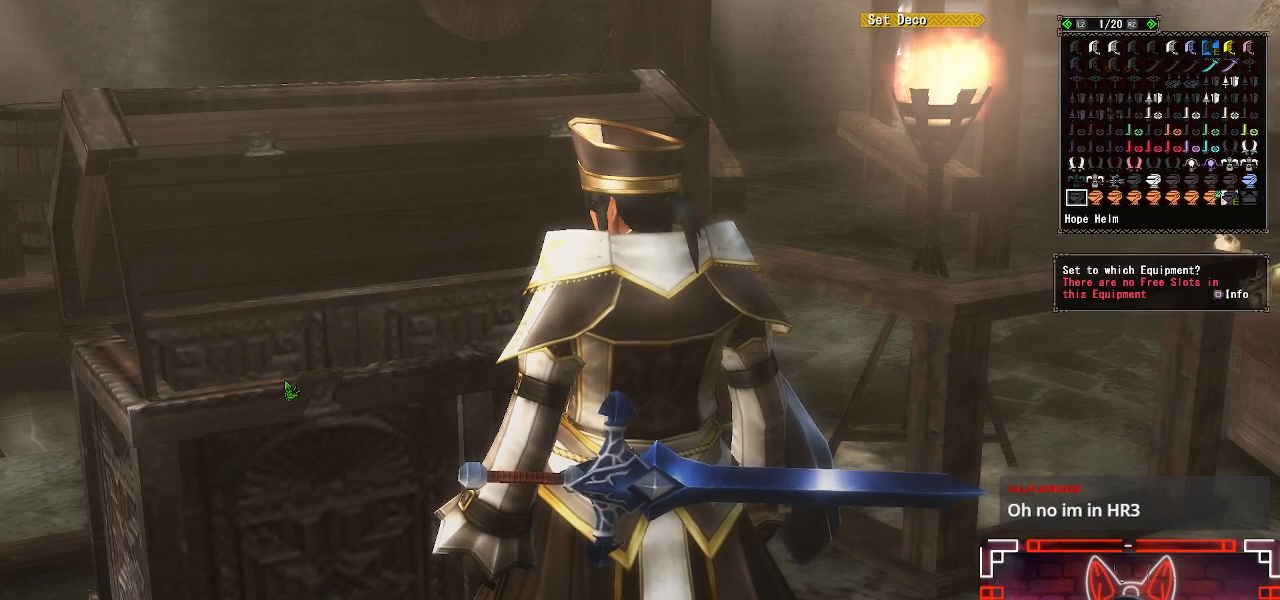
{"buttons": [], "left_stick": "center", "right_stick": "center", "events": [[17, "R2", "down"], [200, "R2", "up"], [233, "DPAD_LEFT", "down"], [350, "DPAD_LEFT", "up"]]}
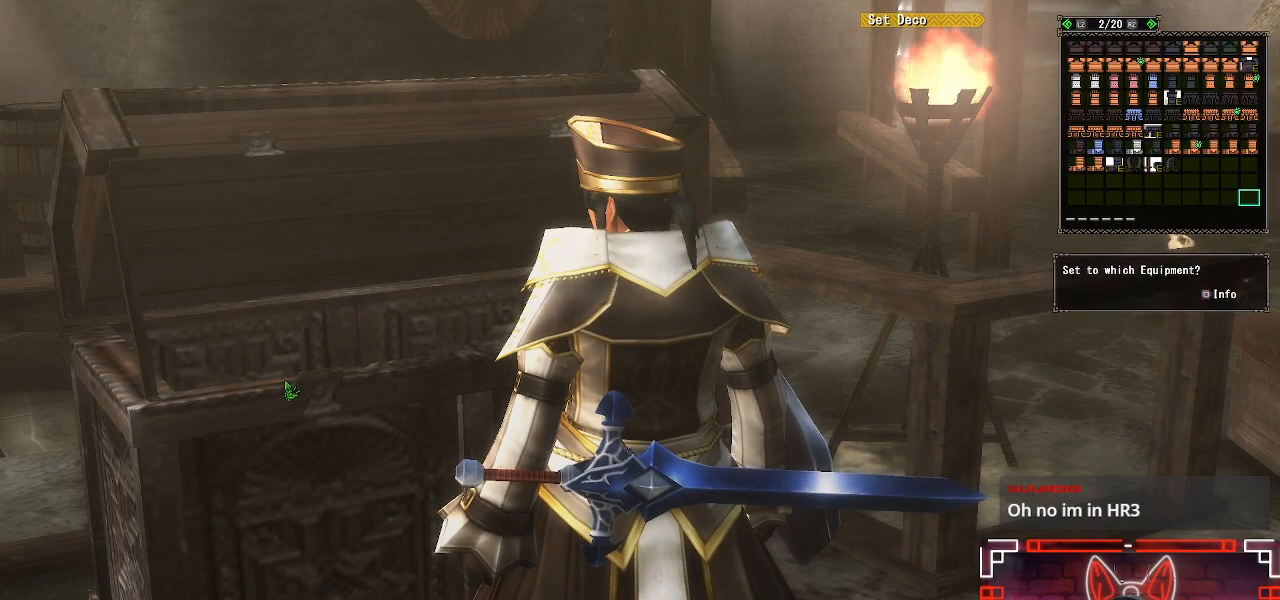
{"buttons": [], "left_stick": "center", "right_stick": "center", "events": [[33, "DPAD_UP", "down"], [267, "DPAD_UP", "up"]]}
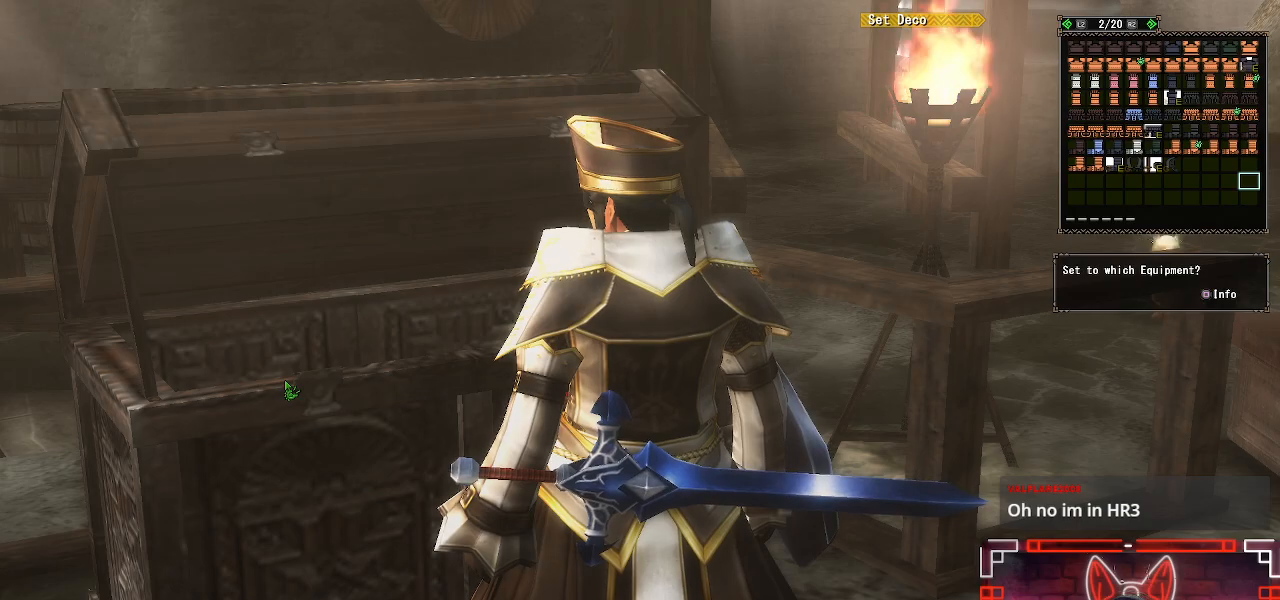
{"buttons": [], "left_stick": "center", "right_stick": "center", "events": [[83, "A", "down"], [150, "A", "up"]]}
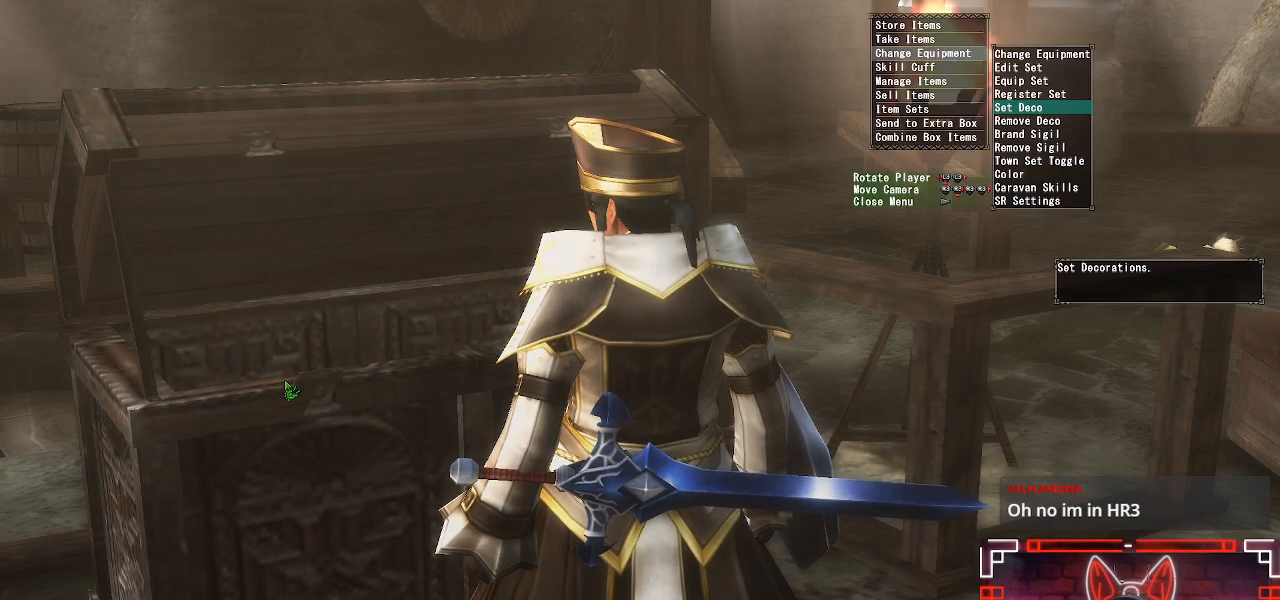
{"buttons": [], "left_stick": "center", "right_stick": "center", "events": [[333, "B", "down"], [467, "B", "up"]]}
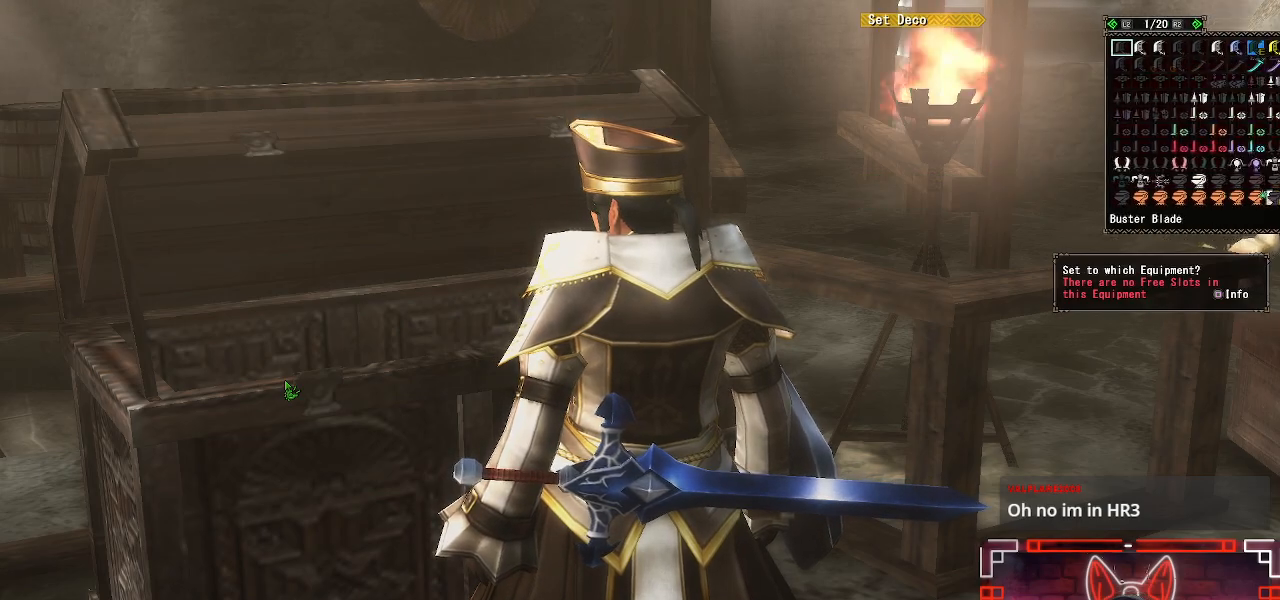
{"buttons": [], "left_stick": "center", "right_stick": "center", "events": [[333, "A", "down"], [450, "A", "up"]]}
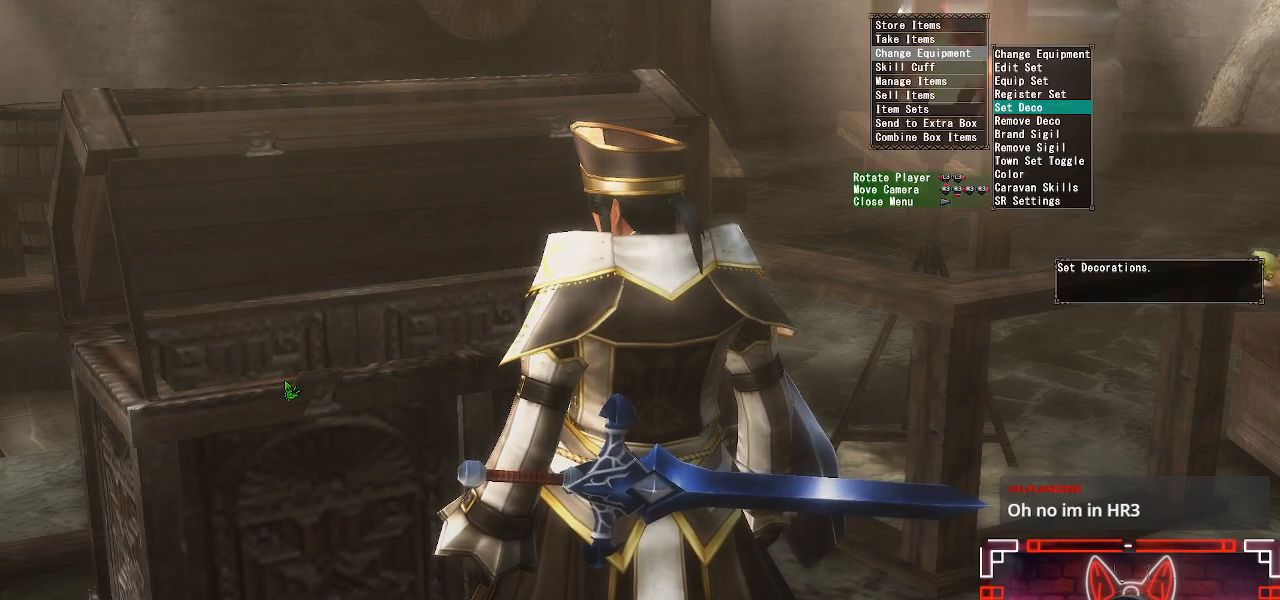
{"buttons": ["A"], "left_stick": "right", "right_stick": "center", "events": [[50, "A", "down"], [150, "A", "up"], [167, "left_stick", "right"], [217, "A", "down"], [333, "A", "up"], [417, "A", "down"]]}
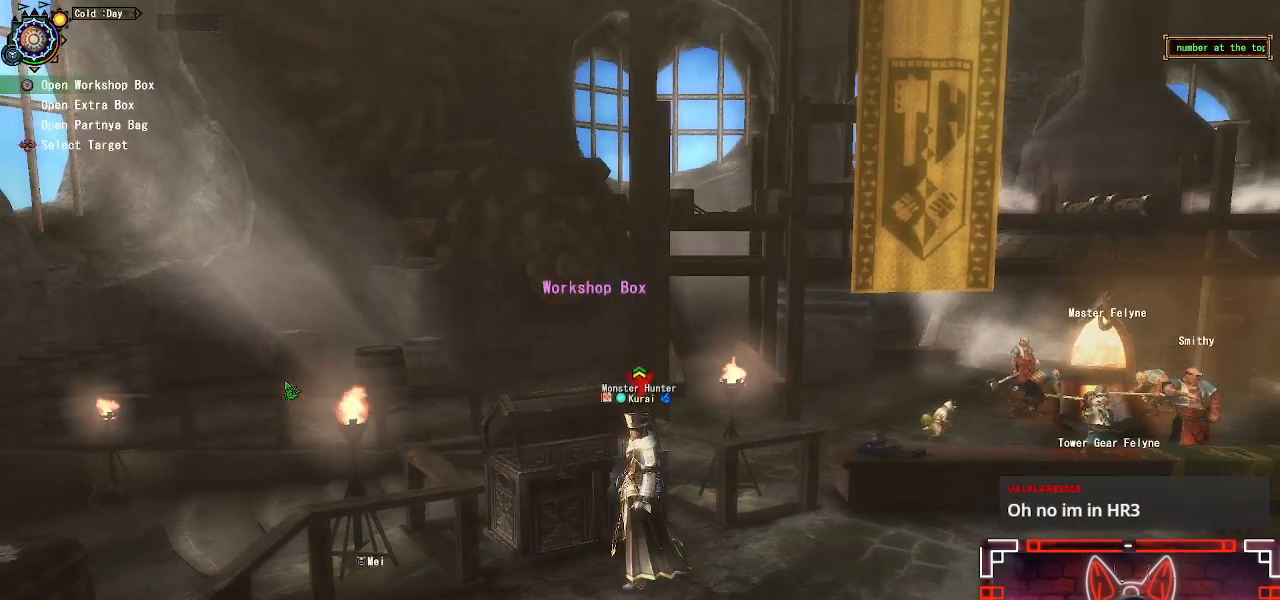
{"buttons": ["R1"], "left_stick": "right", "right_stick": "center", "events": [[17, "A", "up"], [100, "R1", "down"]]}
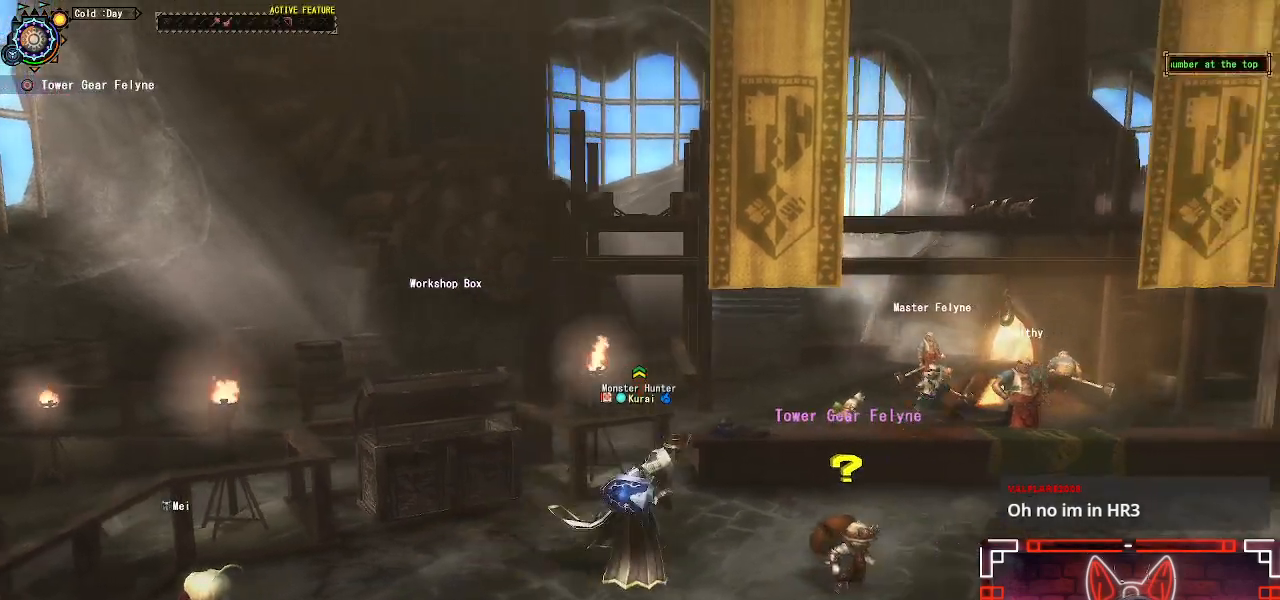
{"buttons": ["R1"], "left_stick": "up-right", "right_stick": "center", "events": [[283, "left_stick", "up-right"]]}
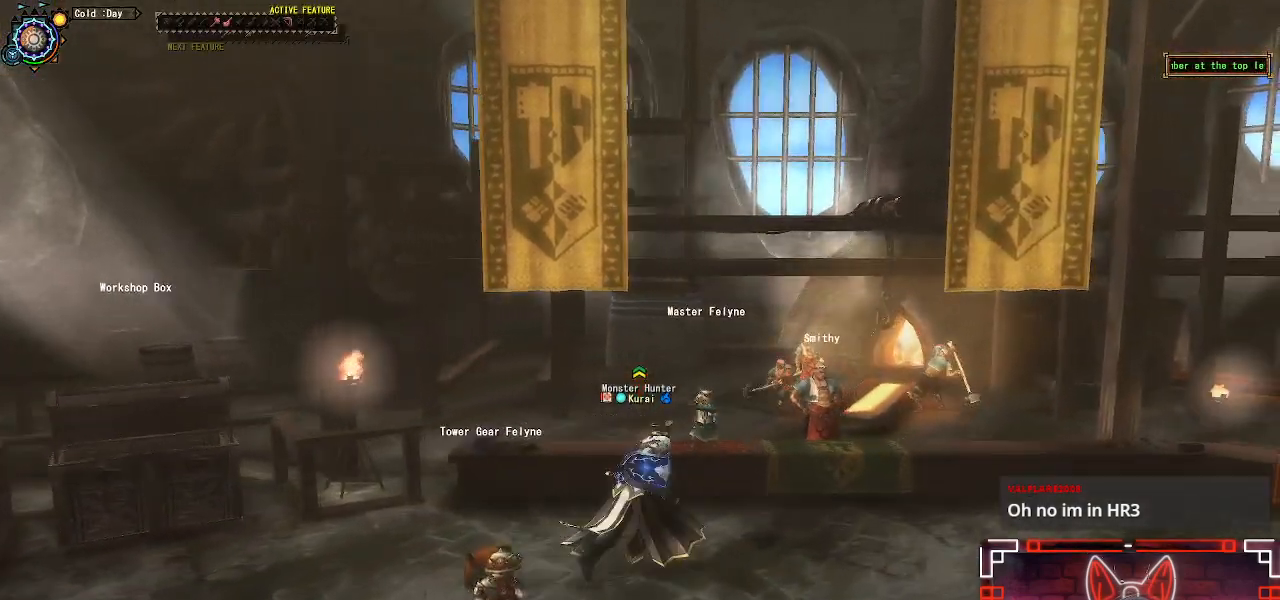
{"buttons": ["B"], "left_stick": "up", "right_stick": "center", "events": [[317, "R1", "up"], [383, "left_stick", "up"], [417, "B", "down"]]}
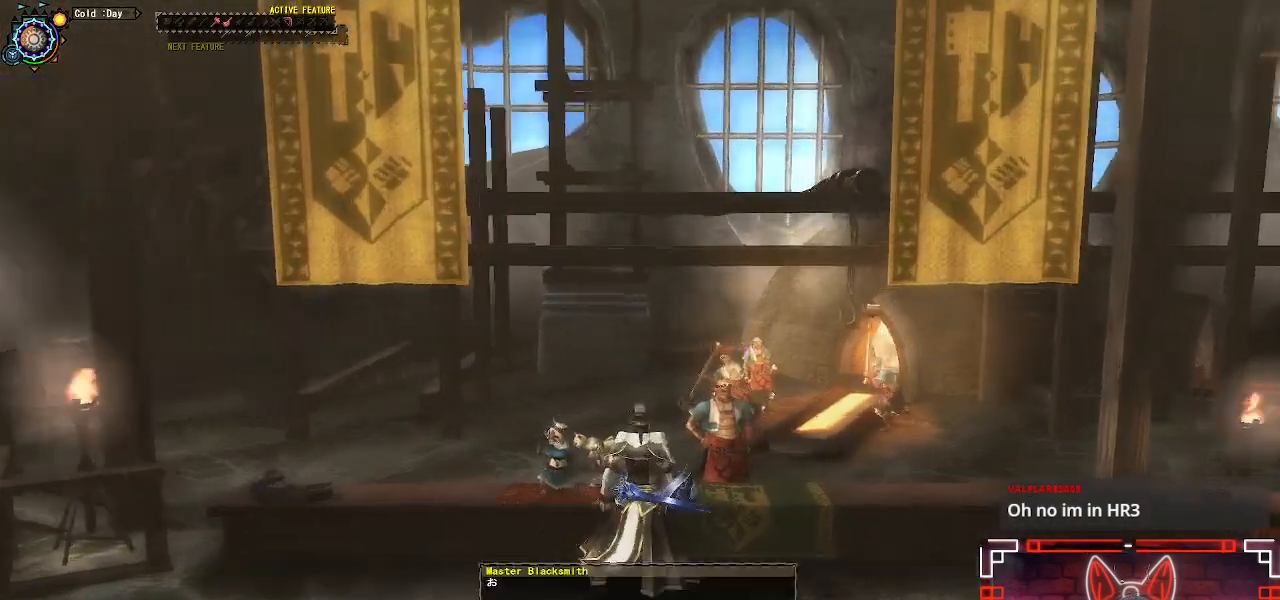
{"buttons": ["B"], "left_stick": "center", "right_stick": "center", "events": [[67, "B", "up"], [250, "B", "down"], [367, "B", "up"], [417, "left_stick", "center"], [483, "B", "down"]]}
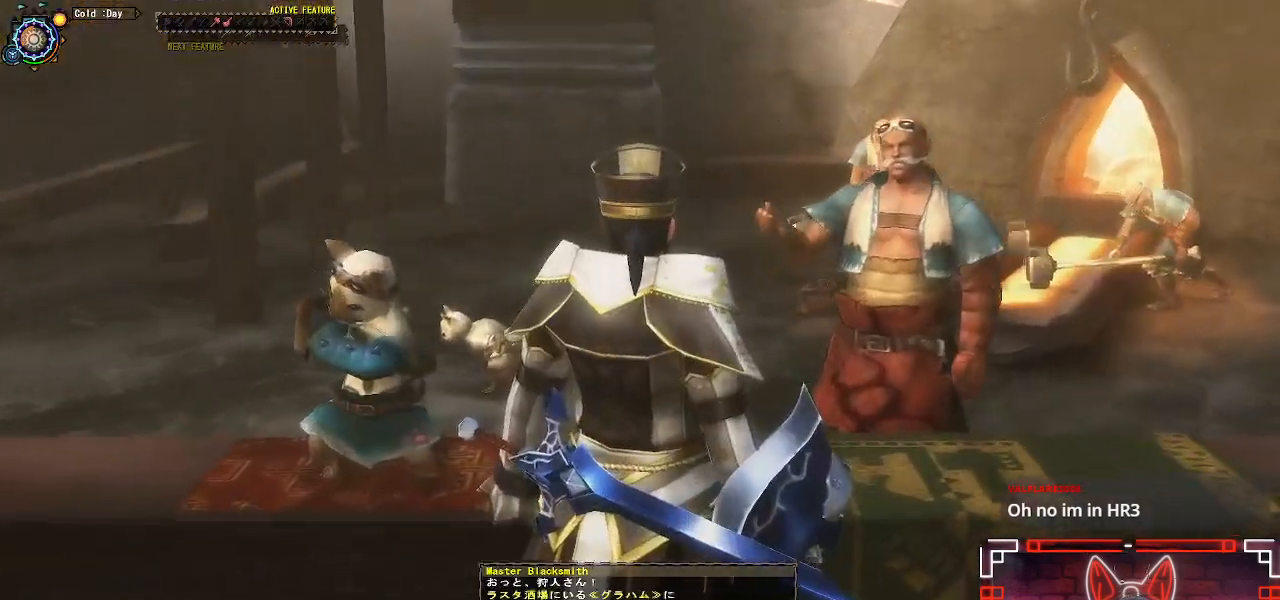
{"buttons": ["B"], "left_stick": "center", "right_stick": "center", "events": [[67, "B", "up"], [433, "B", "down"]]}
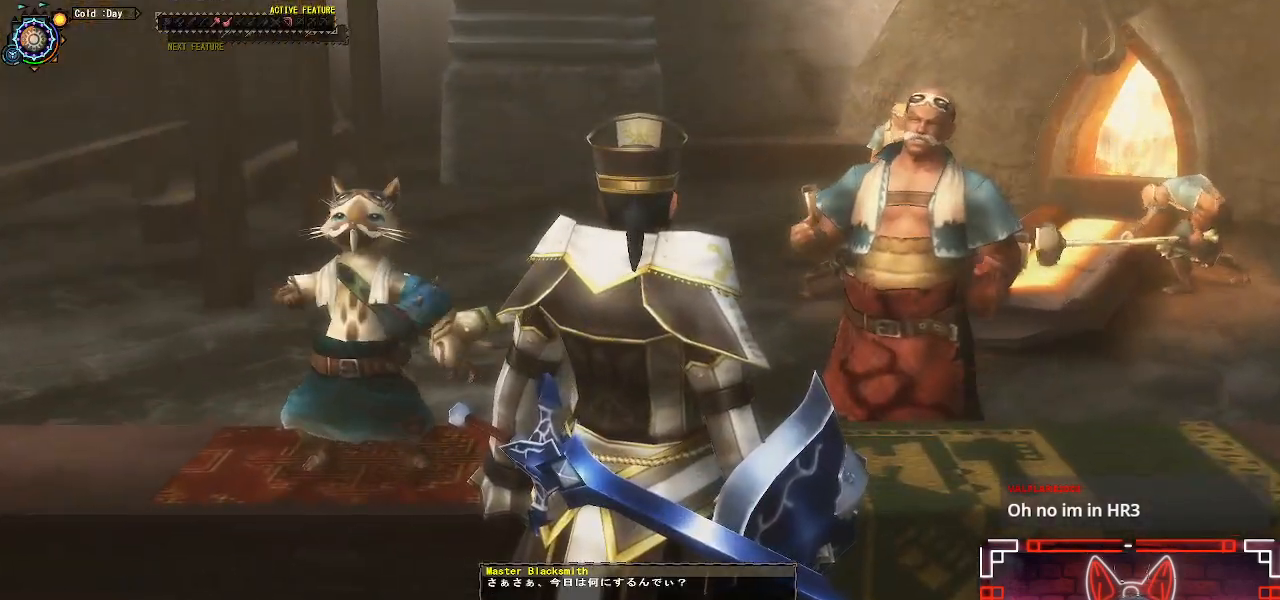
{"buttons": [], "left_stick": "center", "right_stick": "center", "events": [[67, "B", "up"], [167, "B", "down"], [283, "B", "up"]]}
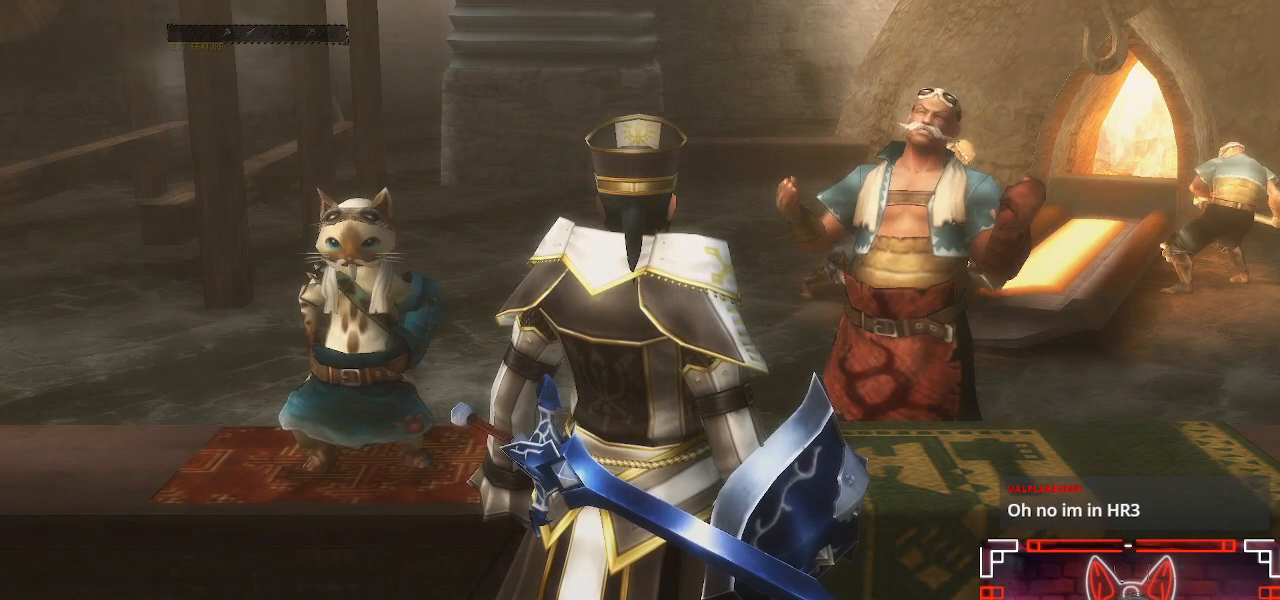
{"buttons": [], "left_stick": "center", "right_stick": "center", "events": []}
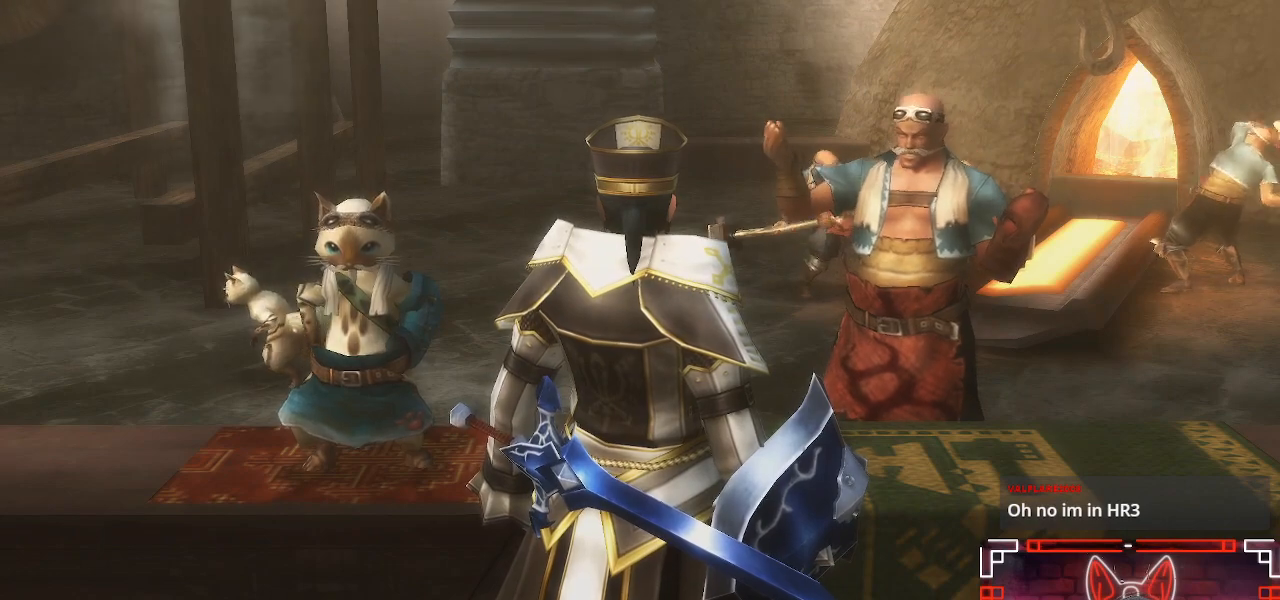
{"buttons": [], "left_stick": "center", "right_stick": "center", "events": []}
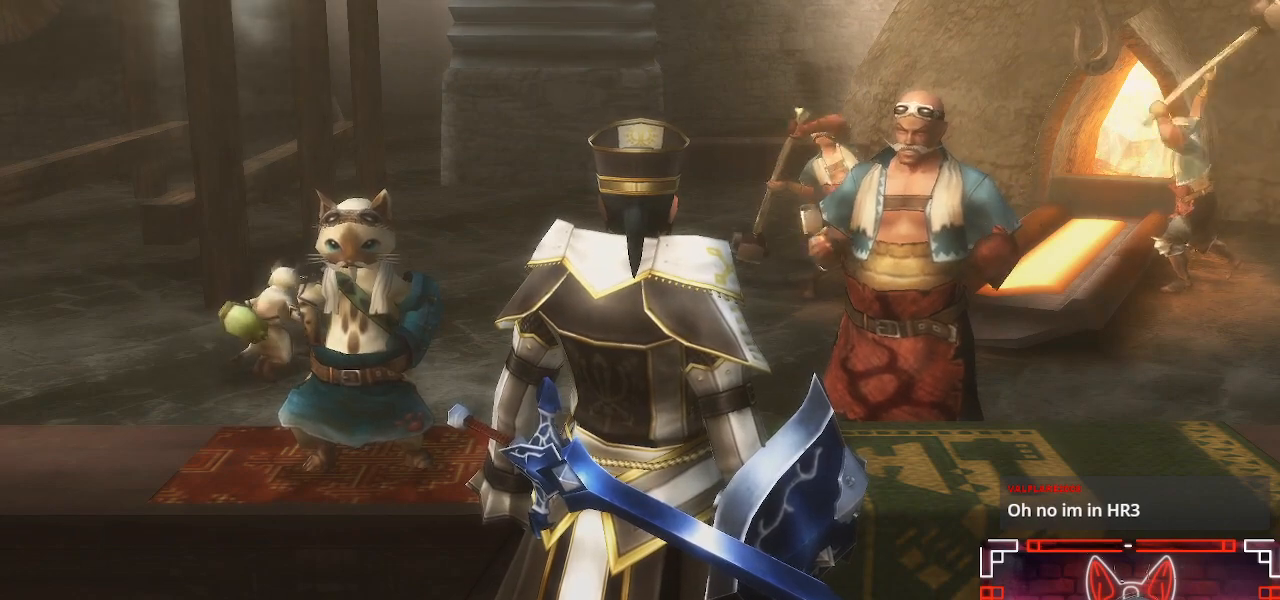
{"buttons": ["B"], "left_stick": "center", "right_stick": "center", "events": [[33, "B", "down"], [217, "B", "up"], [500, "B", "down"]]}
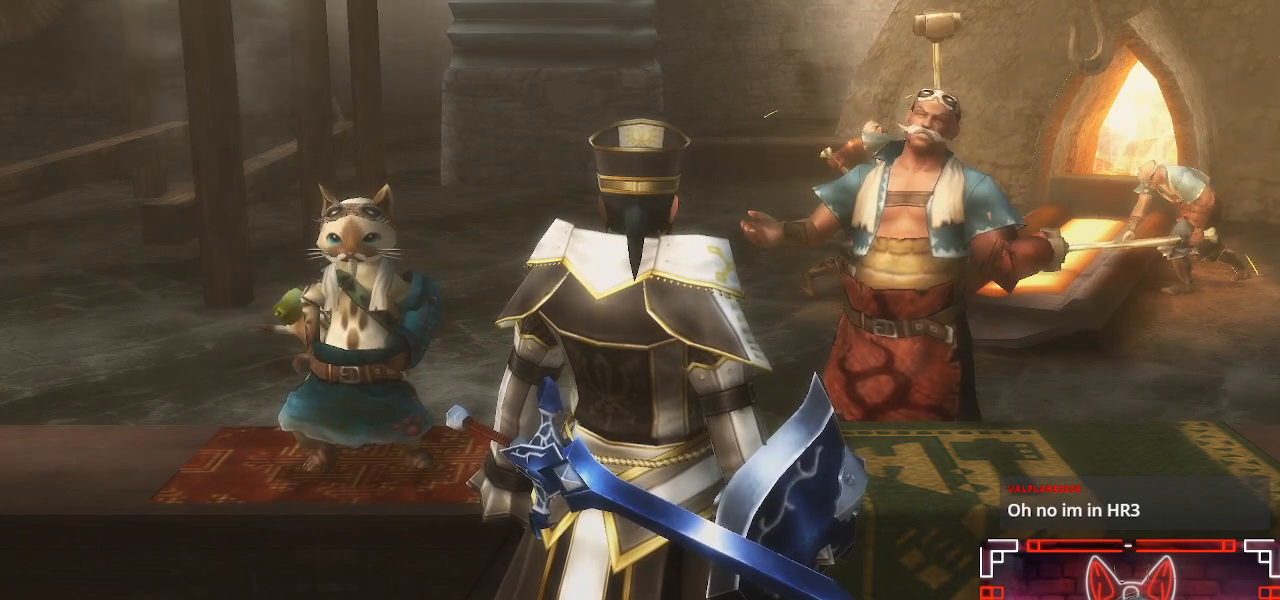
{"buttons": [], "left_stick": "center", "right_stick": "center", "events": [[167, "B", "up"]]}
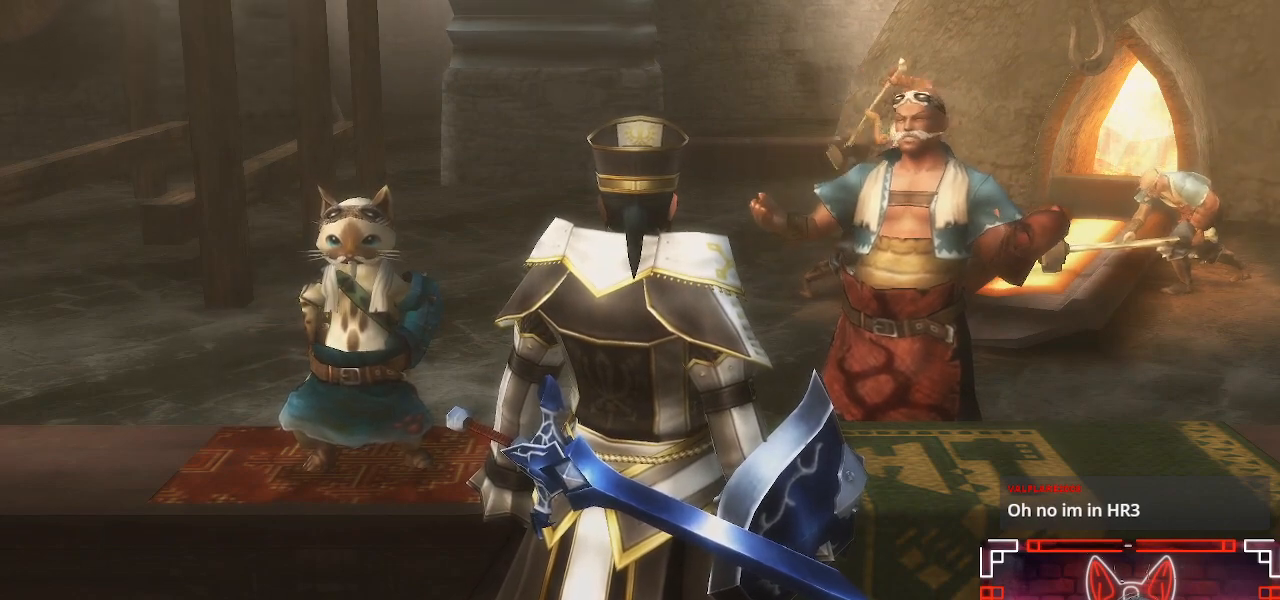
{"buttons": [], "left_stick": "center", "right_stick": "center", "events": [[150, "B", "down"], [350, "B", "up"]]}
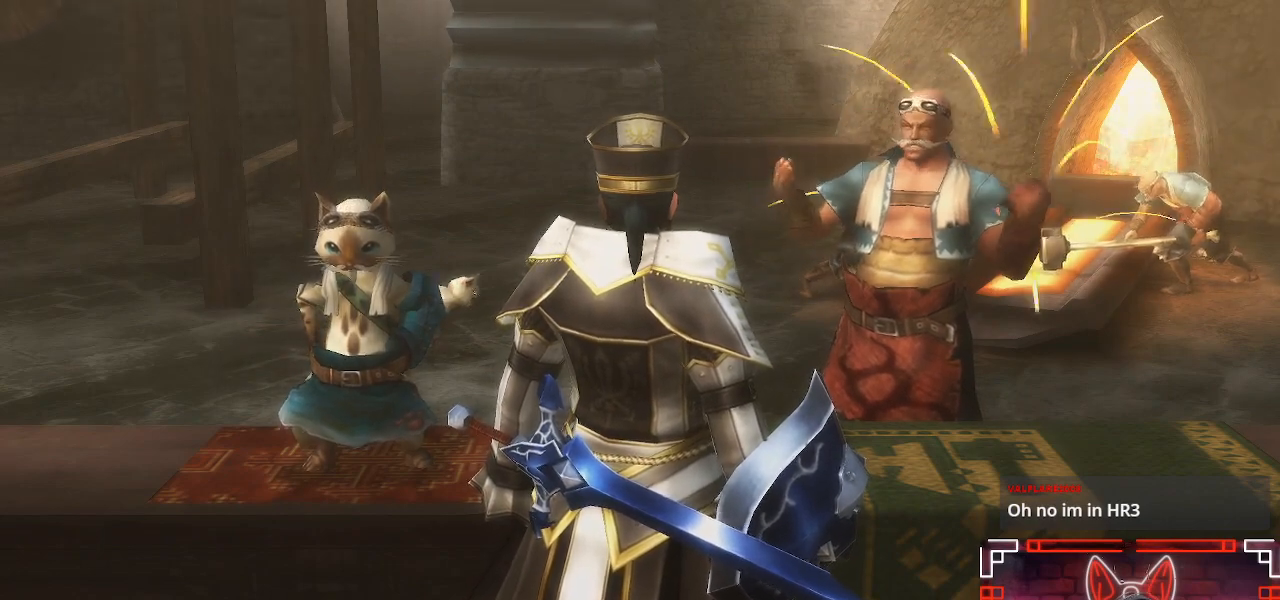
{"buttons": [], "left_stick": "center", "right_stick": "center", "events": []}
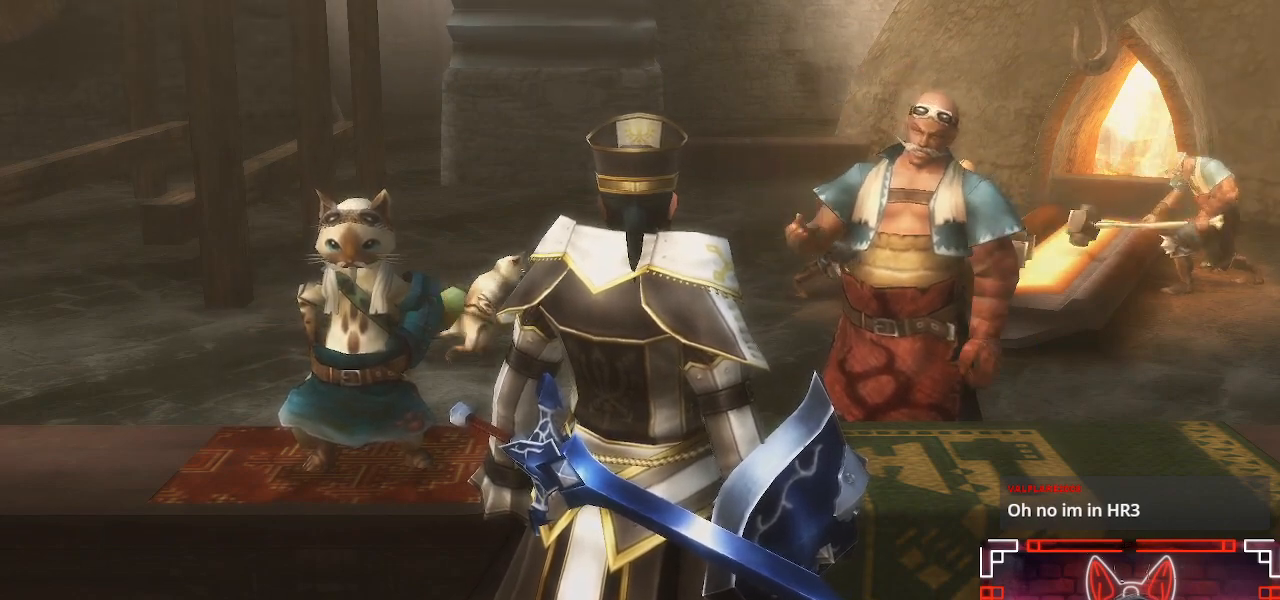
{"buttons": [], "left_stick": "center", "right_stick": "center", "events": []}
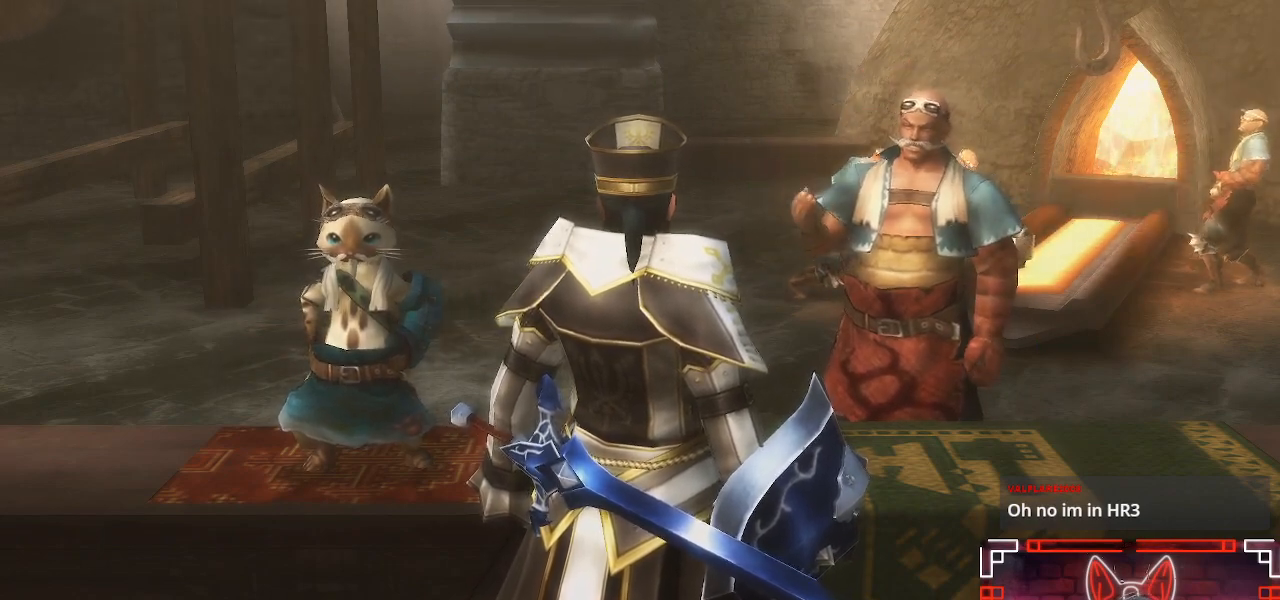
{"buttons": [], "left_stick": "center", "right_stick": "center", "events": []}
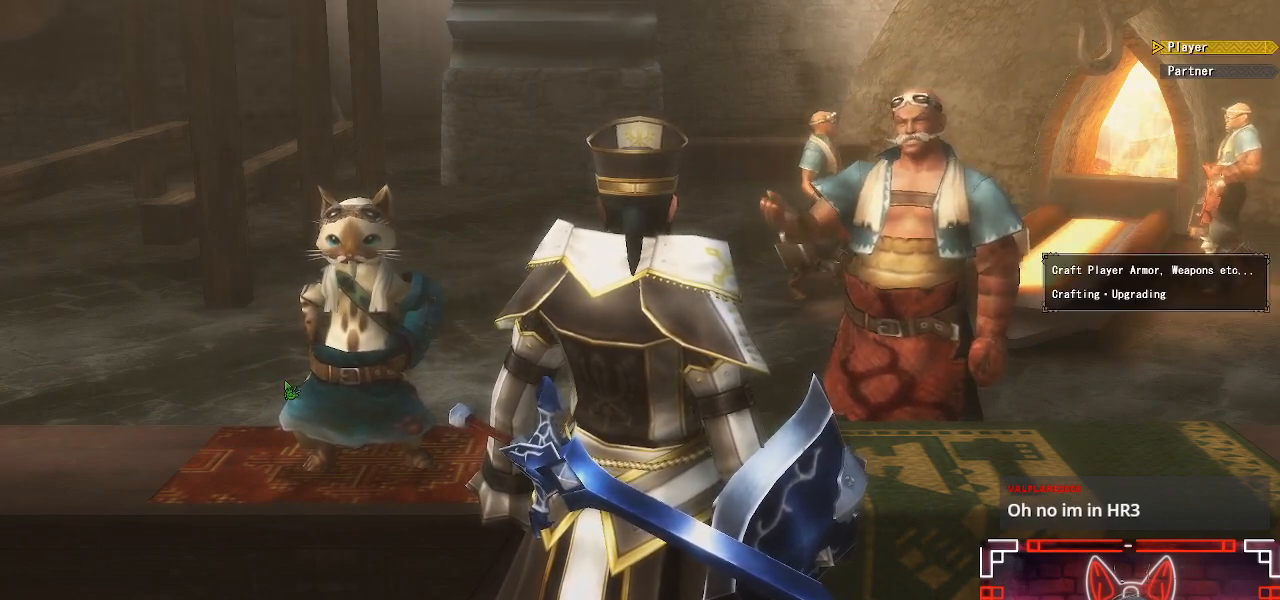
{"buttons": [], "left_stick": "center", "right_stick": "center", "events": []}
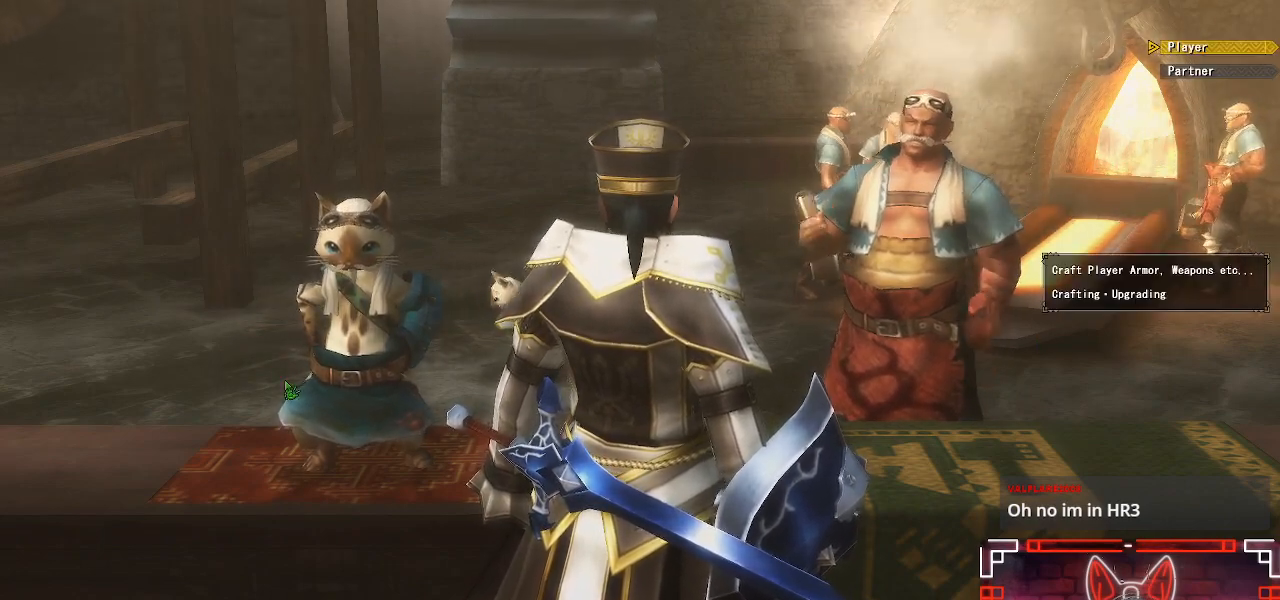
{"buttons": [], "left_stick": "center", "right_stick": "center", "events": []}
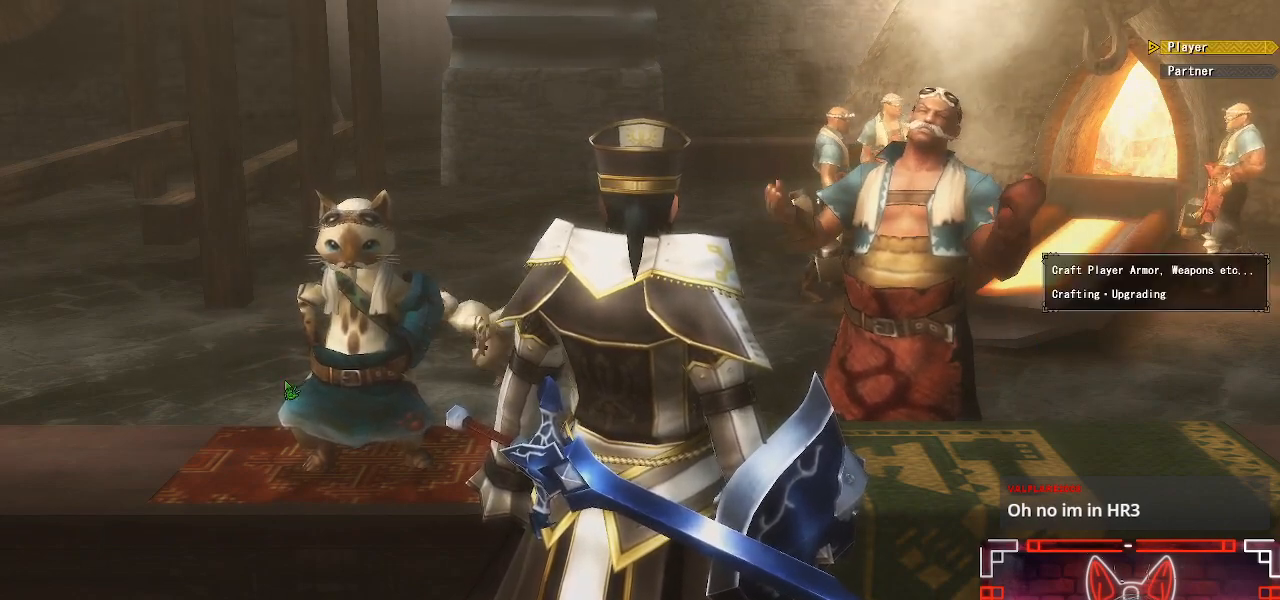
{"buttons": [], "left_stick": "center", "right_stick": "center", "events": []}
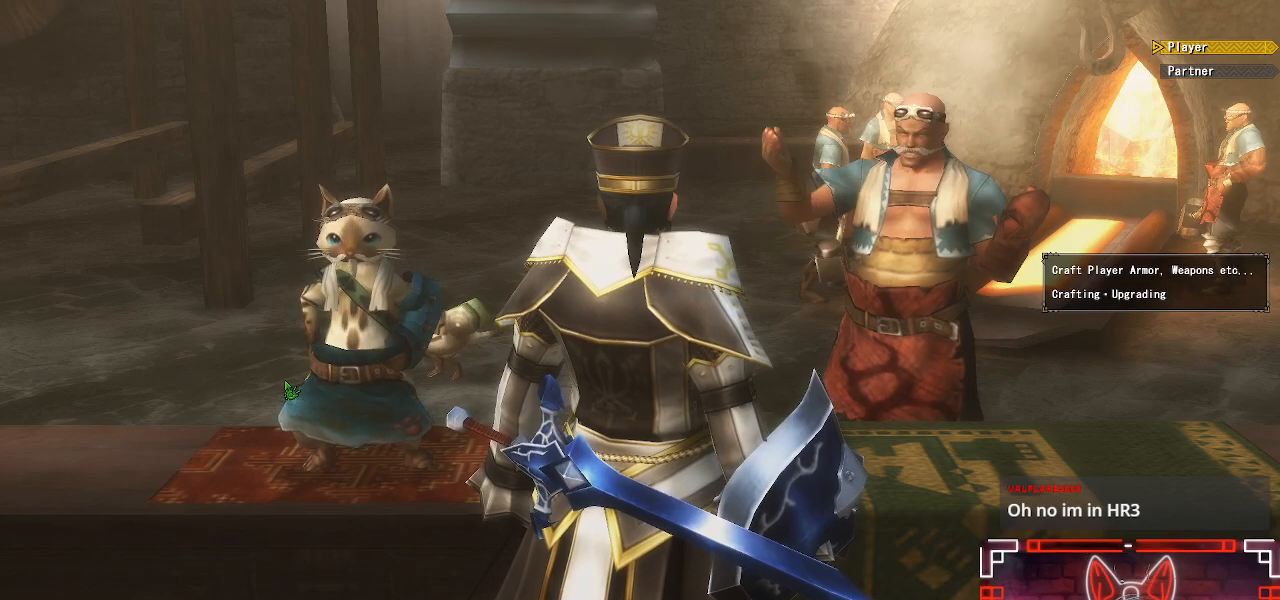
{"buttons": [], "left_stick": "center", "right_stick": "center", "events": [[283, "B", "down"], [467, "B", "up"]]}
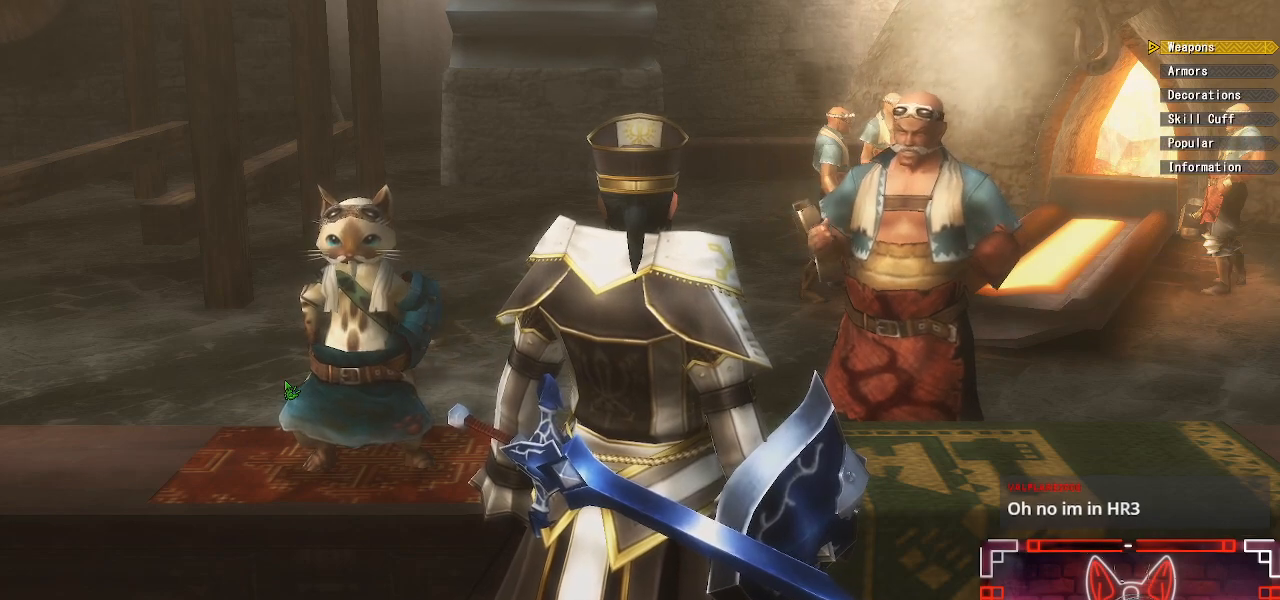
{"buttons": [], "left_stick": "center", "right_stick": "center", "events": []}
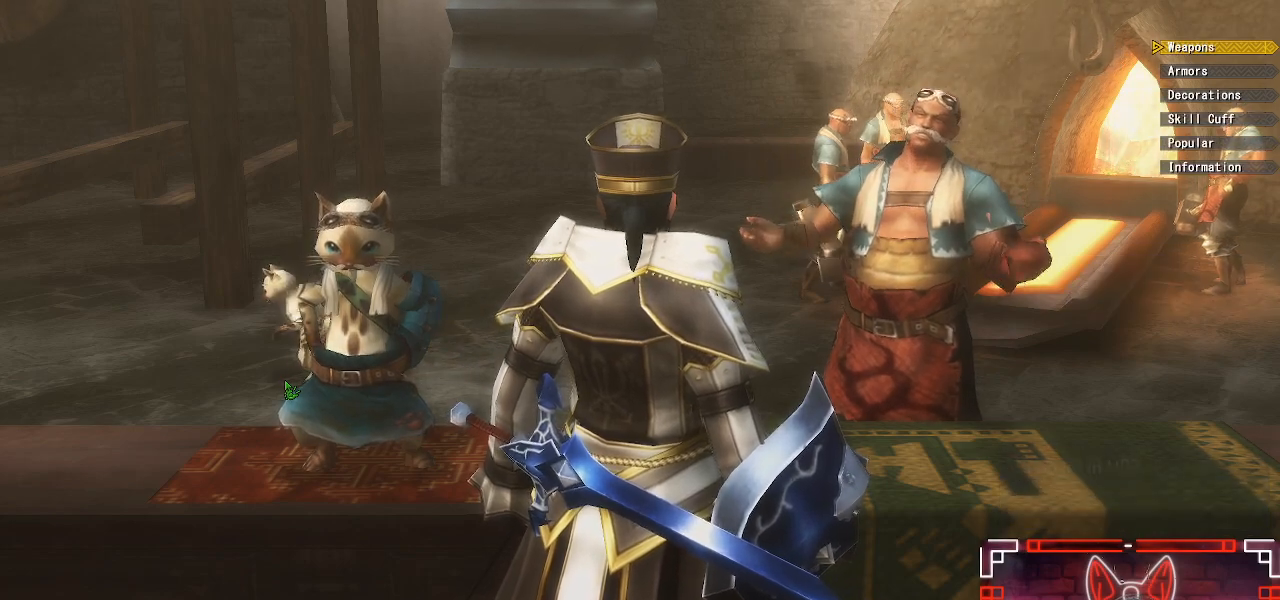
{"buttons": ["DPAD_DOWN"], "left_stick": "center", "right_stick": "center", "events": [[500, "DPAD_DOWN", "down"]]}
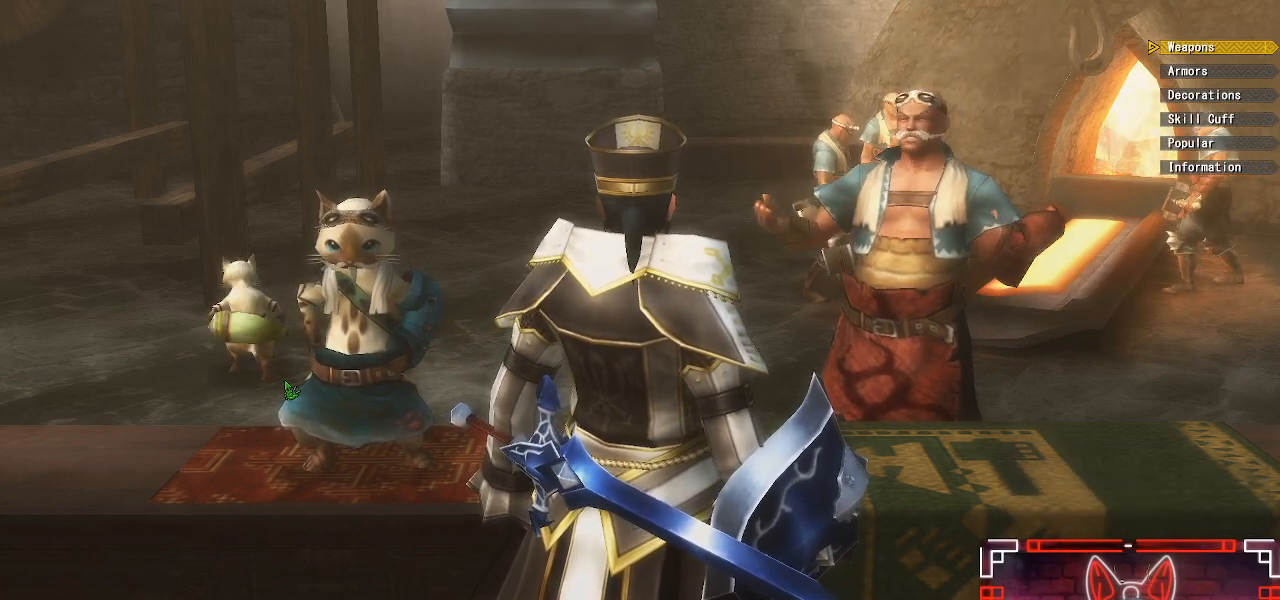
{"buttons": [], "left_stick": "center", "right_stick": "center", "events": [[117, "DPAD_DOWN", "up"]]}